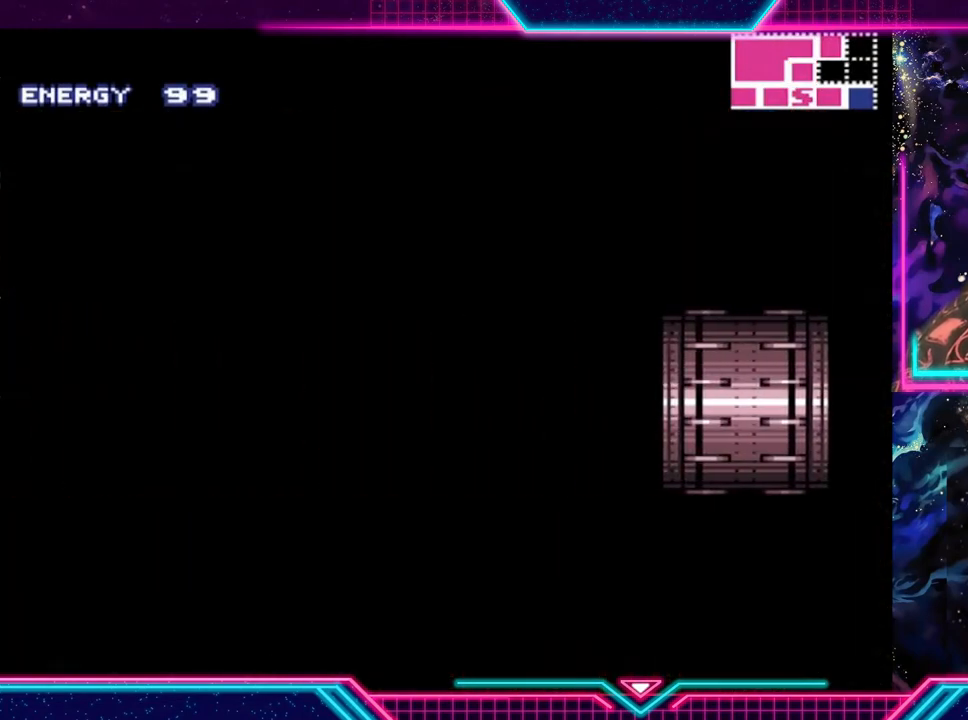
Gameplay with a controller (Xbox layout); each line is a JSON object with the inputs held at the frame after it. "events" lists button and stick changes between this image and that frame as [ms after this image, input, new state], when the widget could be followed in between. Not read: L3 R3 right_stick.
{"buttons": ["Y"], "left_stick": "center", "events": []}
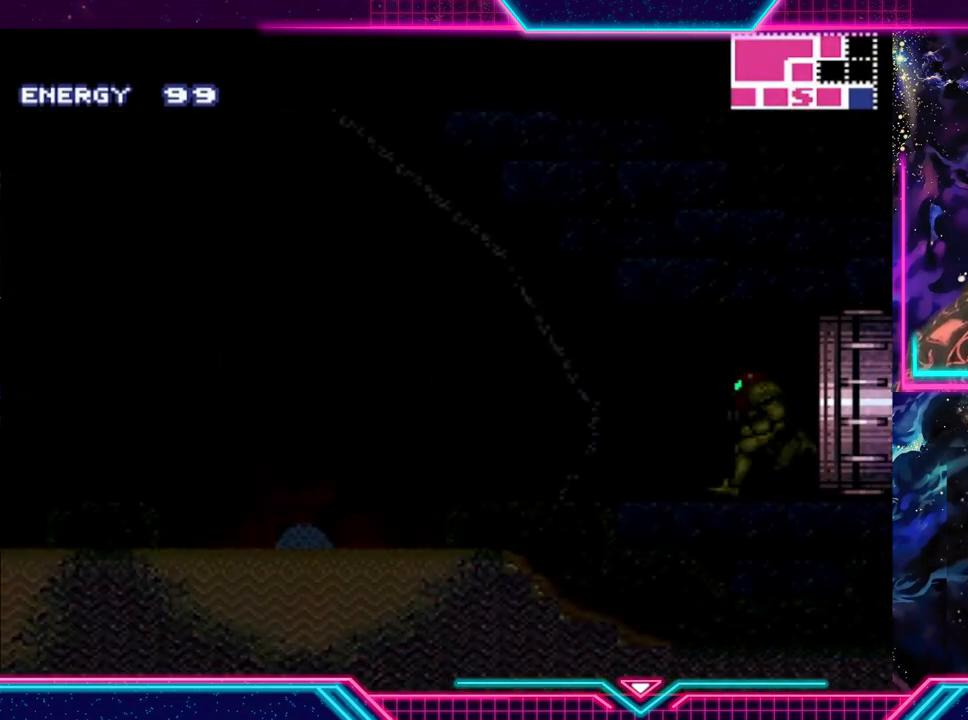
{"buttons": ["Y"], "left_stick": "center", "events": [[233, "left_stick", "left"], [433, "left_stick", "center"]]}
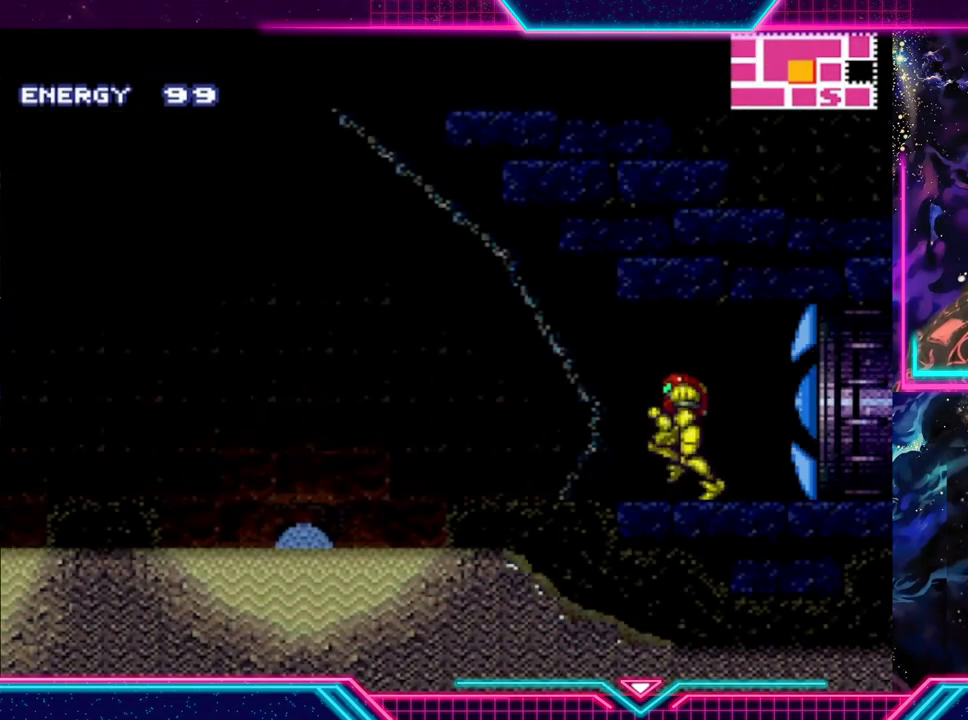
{"buttons": ["Y"], "left_stick": "left", "events": [[333, "left_stick", "left"]]}
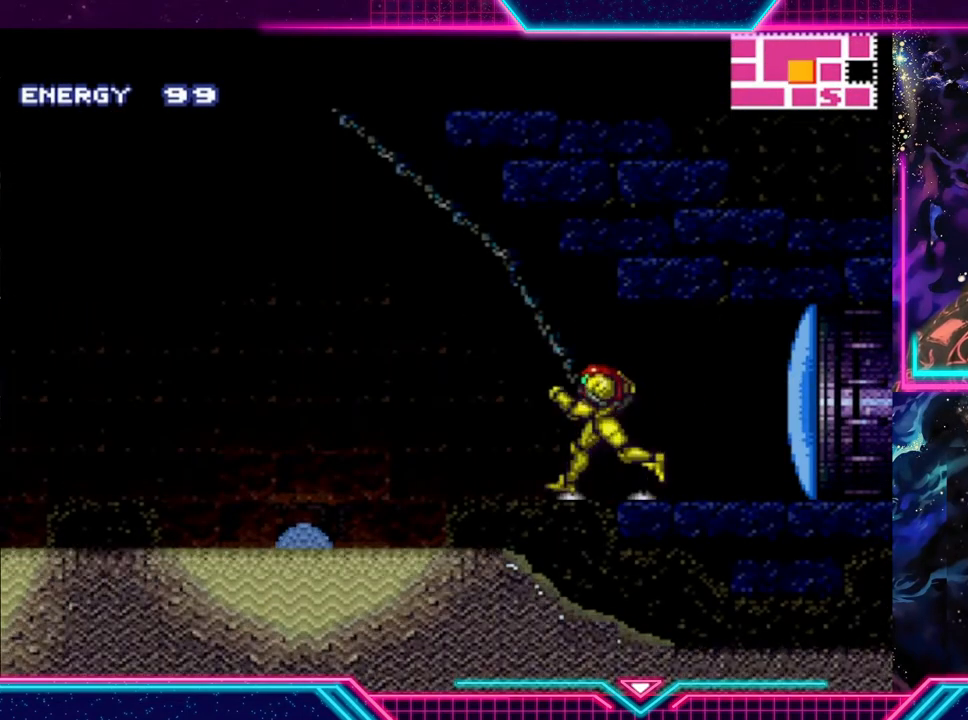
{"buttons": ["A", "Y"], "left_stick": "left", "events": [[100, "A", "down"]]}
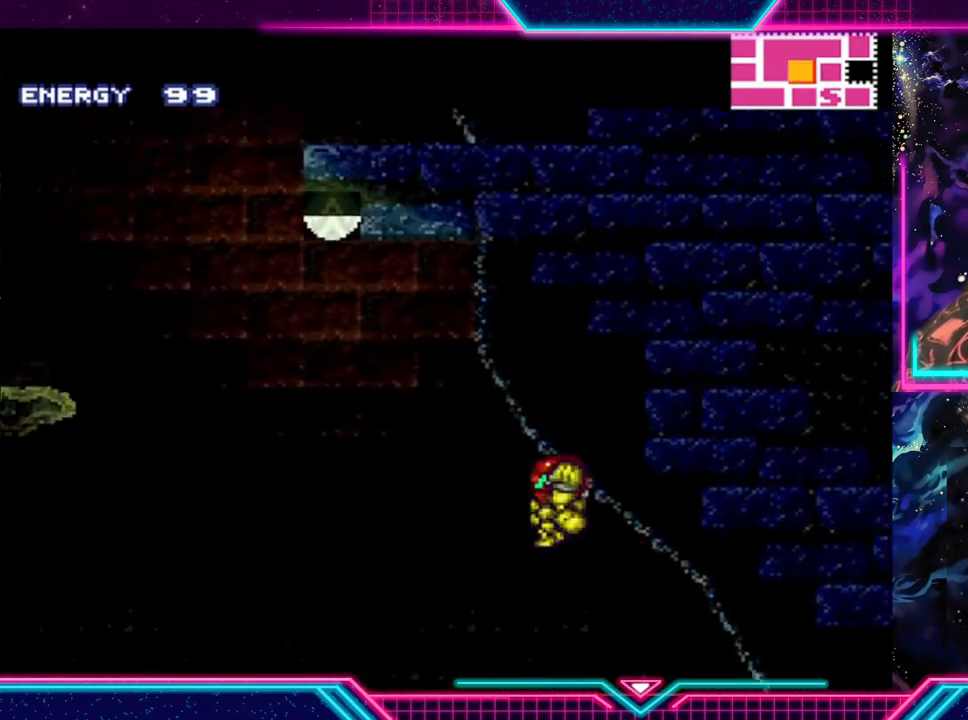
{"buttons": ["Y"], "left_stick": "center", "events": [[133, "A", "up"], [400, "left_stick", "center"]]}
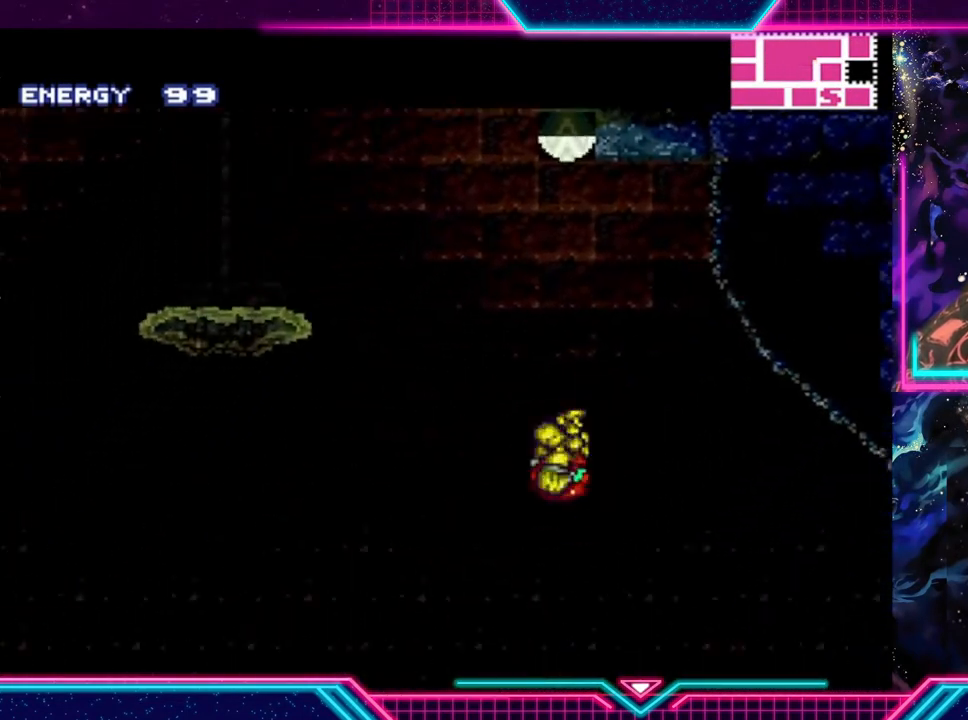
{"buttons": ["Y"], "left_stick": "center", "events": [[233, "left_stick", "right"], [400, "left_stick", "center"]]}
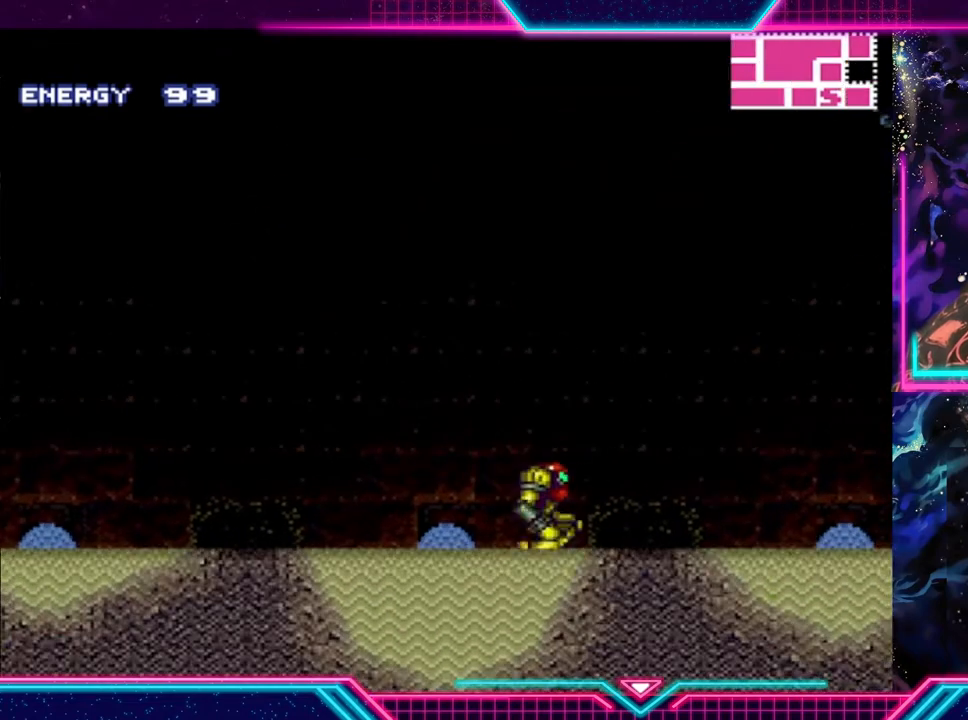
{"buttons": ["Y"], "left_stick": "right", "events": [[33, "A", "down"], [367, "left_stick", "right"], [433, "A", "up"]]}
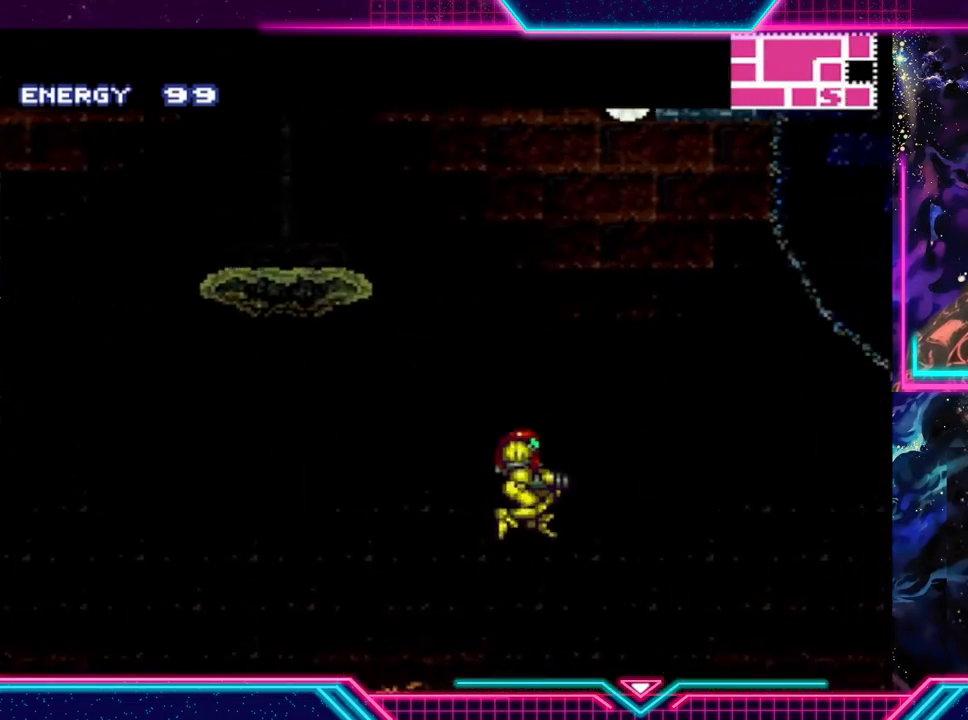
{"buttons": ["X"], "left_stick": "center", "events": [[100, "Y", "up"], [300, "X", "down"], [367, "left_stick", "center"], [433, "X", "up"], [500, "X", "down"]]}
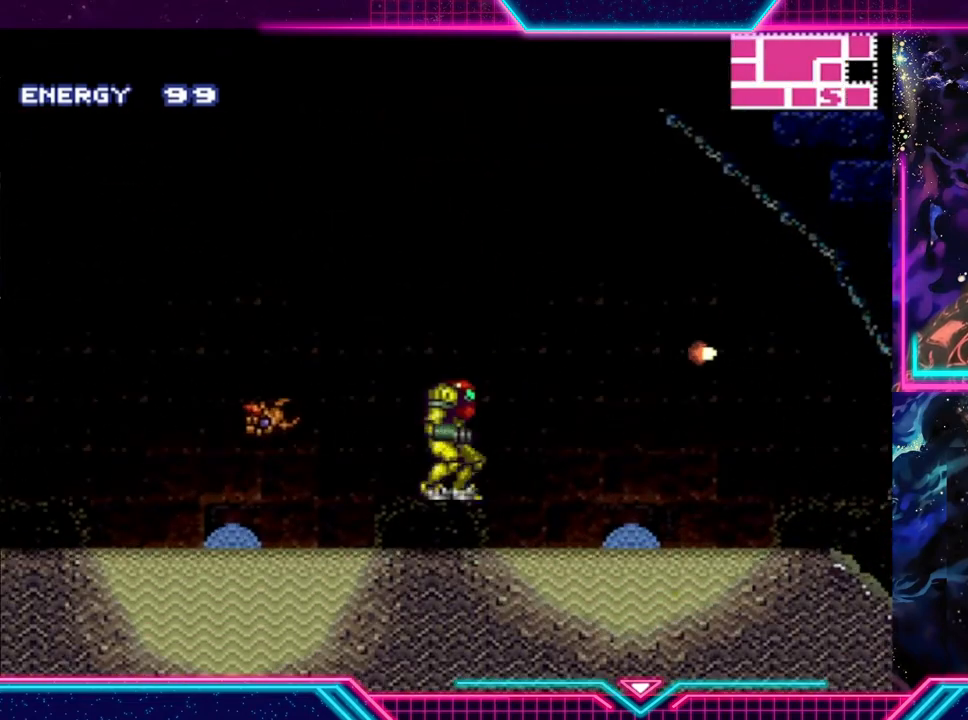
{"buttons": [], "left_stick": "center", "events": [[67, "X", "up"], [67, "left_stick", "left"], [200, "X", "down"], [233, "left_stick", "center"], [300, "X", "up"]]}
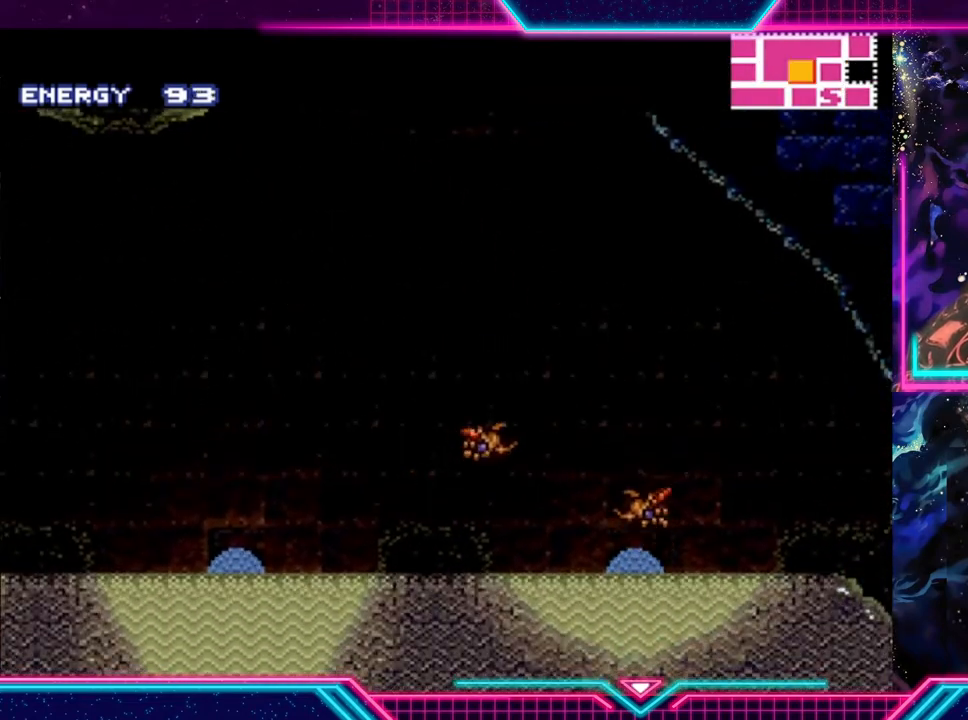
{"buttons": [], "left_stick": "left", "events": [[467, "left_stick", "left"]]}
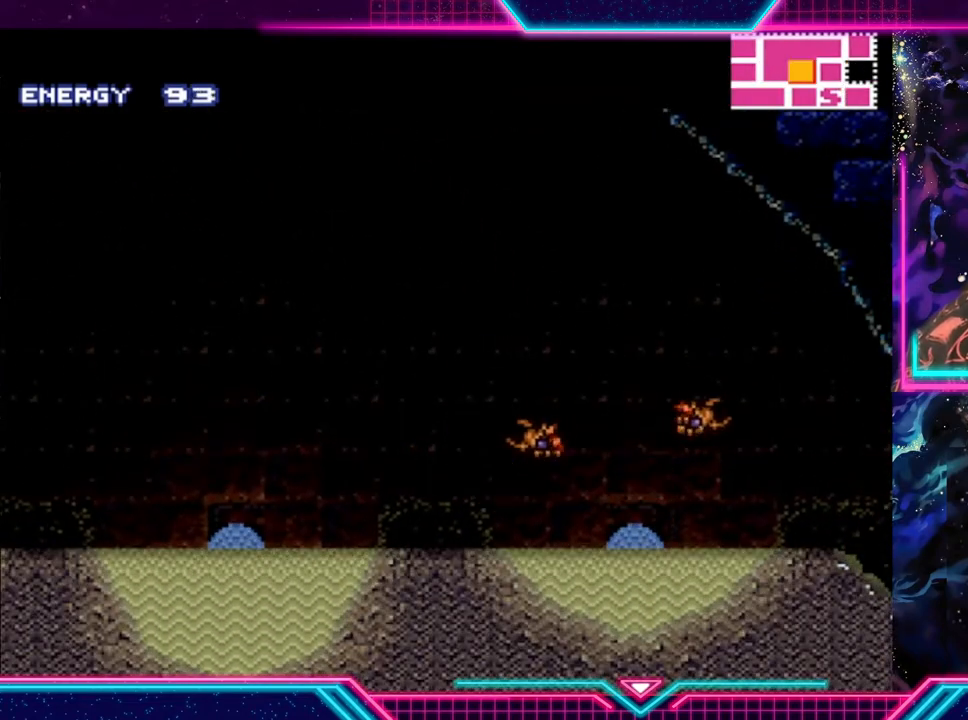
{"buttons": ["A"], "left_stick": "left", "events": [[67, "A", "down"]]}
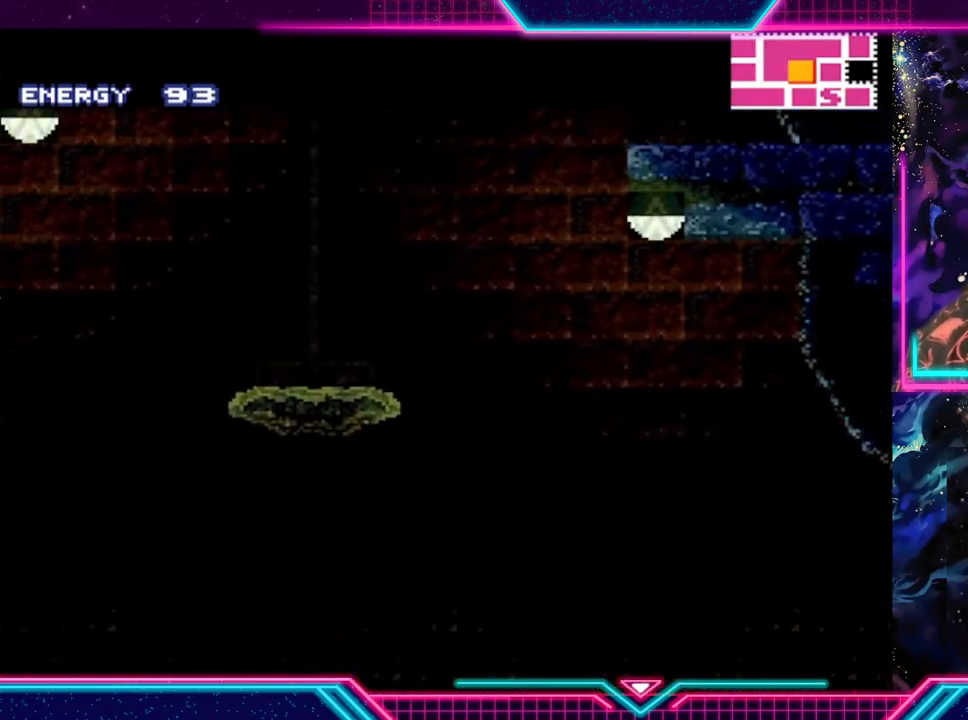
{"buttons": [], "left_stick": "up-right", "events": [[467, "A", "up"], [500, "left_stick", "up-right"]]}
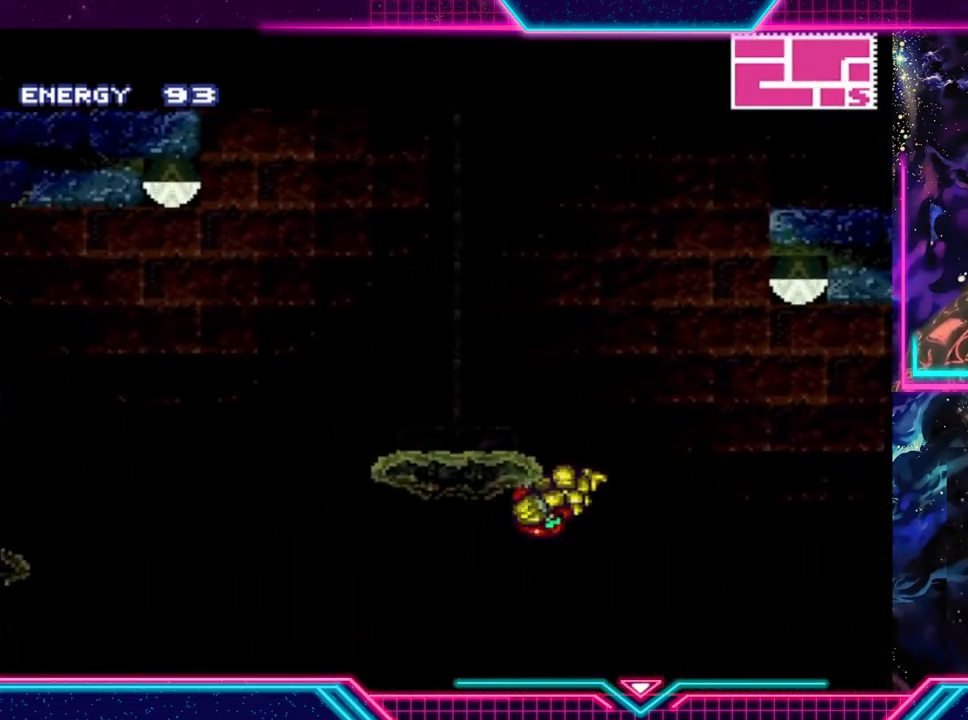
{"buttons": ["A"], "left_stick": "up-left", "events": [[33, "A", "down"], [67, "A", "up"], [67, "left_stick", "right"], [133, "A", "down"], [500, "left_stick", "up-left"]]}
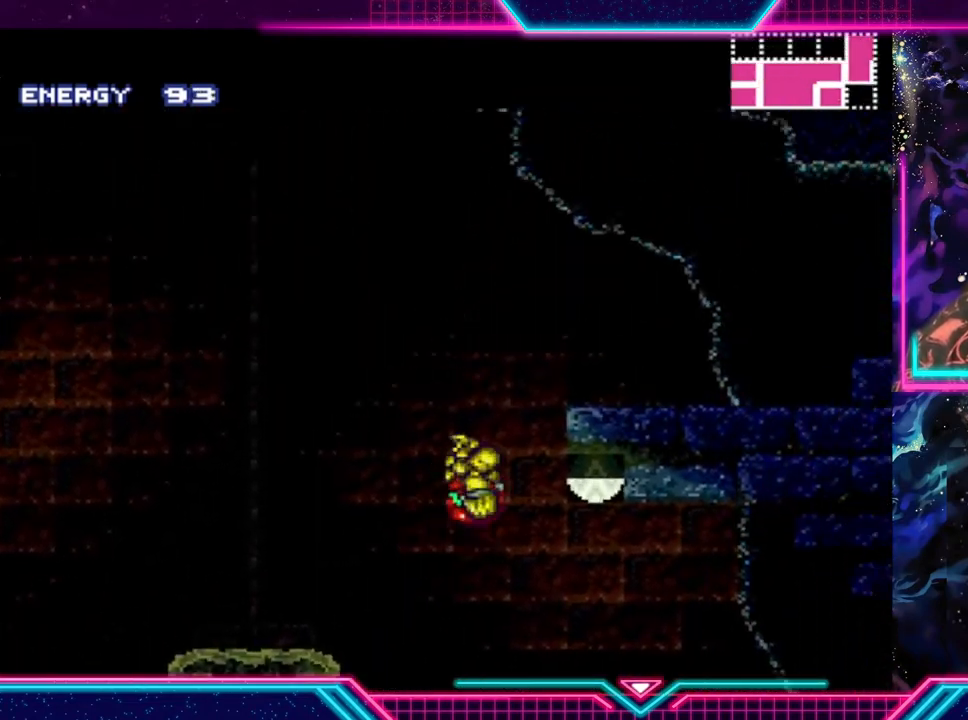
{"buttons": [], "left_stick": "left", "events": [[167, "left_stick", "left"], [467, "A", "up"]]}
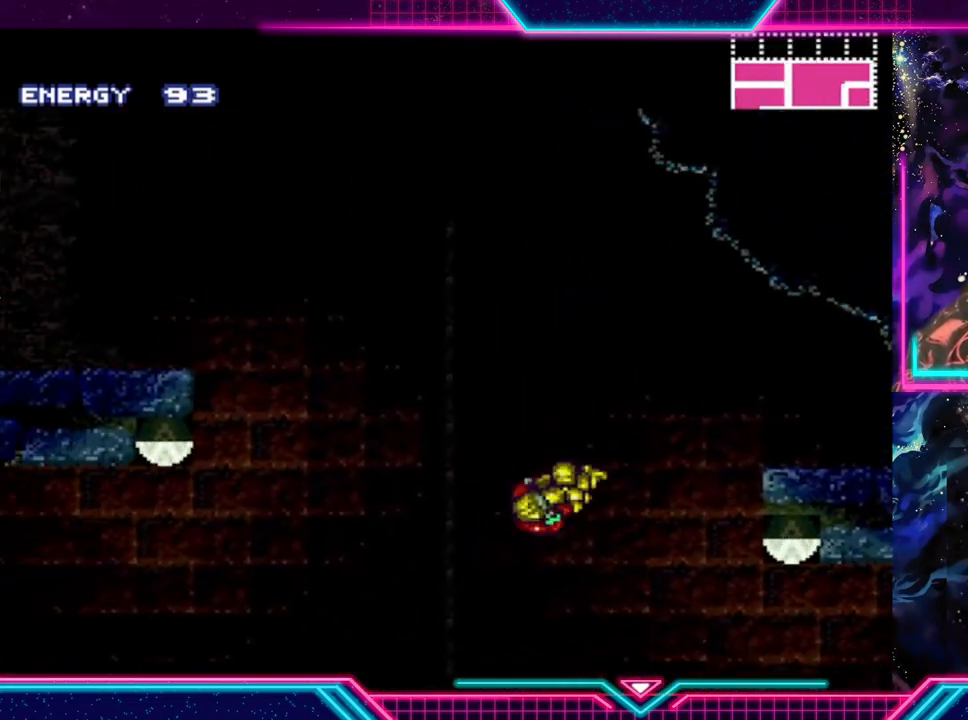
{"buttons": ["A", "Y"], "left_stick": "right", "events": [[200, "left_stick", "center"], [300, "Y", "down"], [333, "left_stick", "right"], [500, "A", "down"]]}
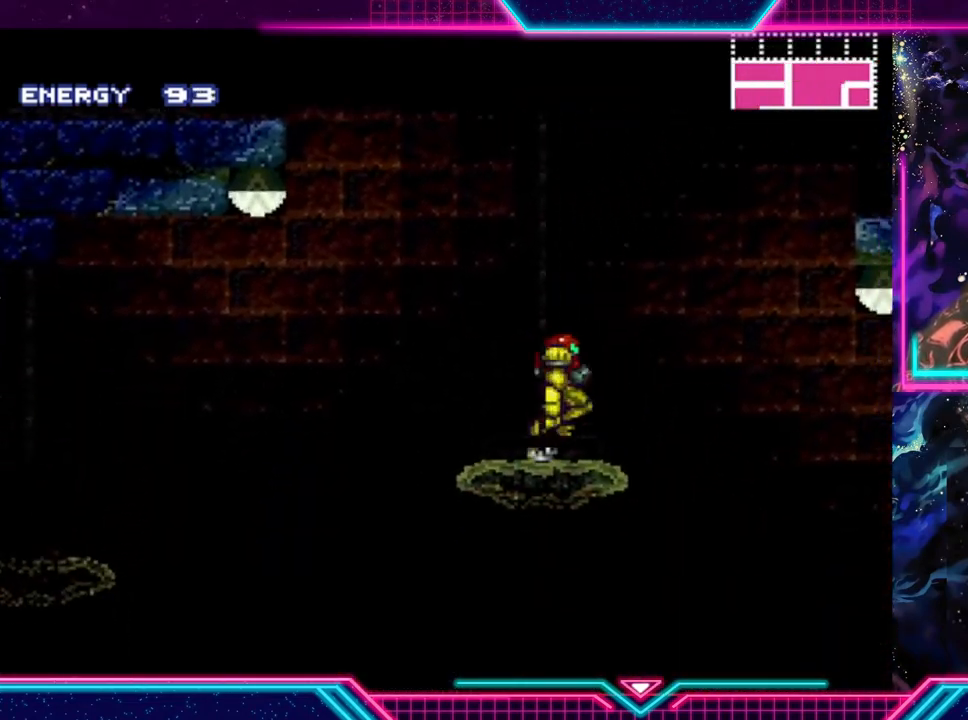
{"buttons": ["A", "Y"], "left_stick": "right", "events": []}
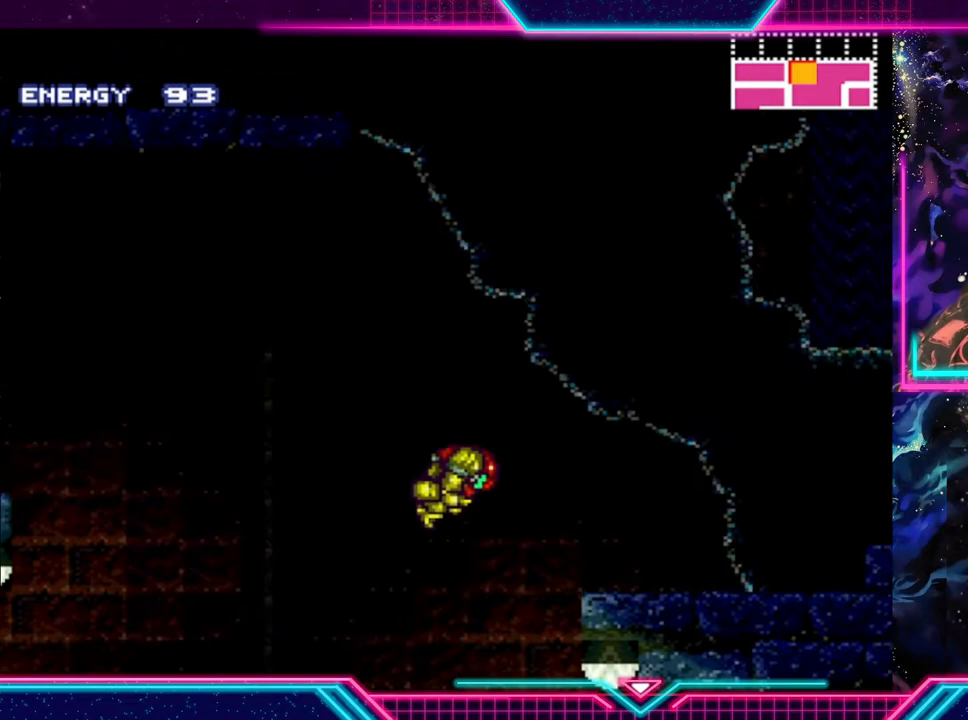
{"buttons": ["Y"], "left_stick": "right", "events": [[133, "A", "up"], [367, "X", "down"], [500, "X", "up"]]}
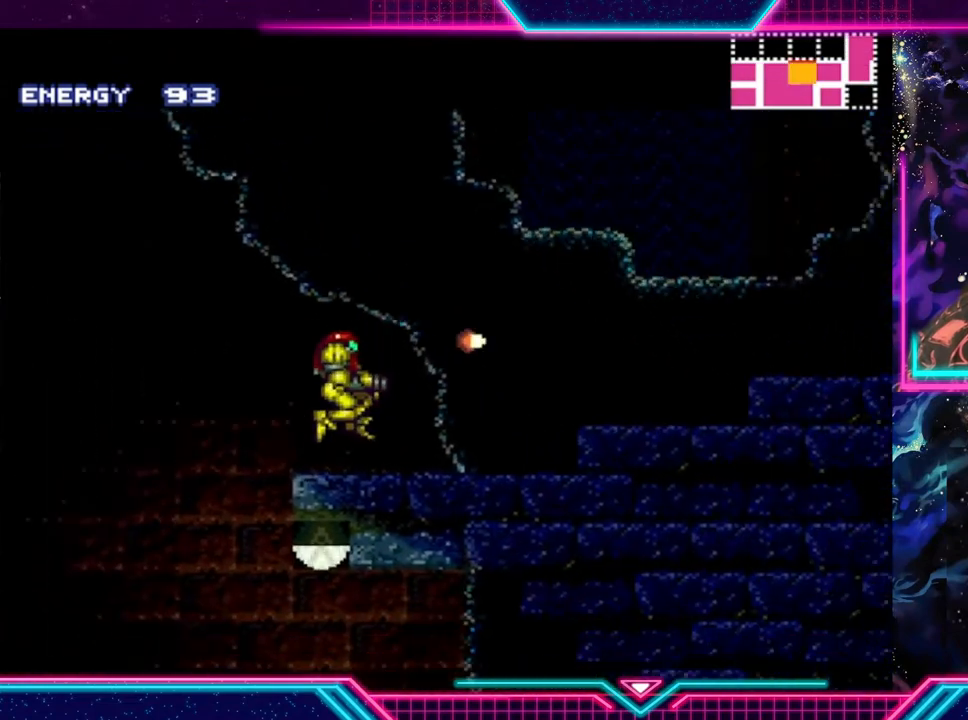
{"buttons": ["A", "Y"], "left_stick": "right", "events": [[267, "A", "down"]]}
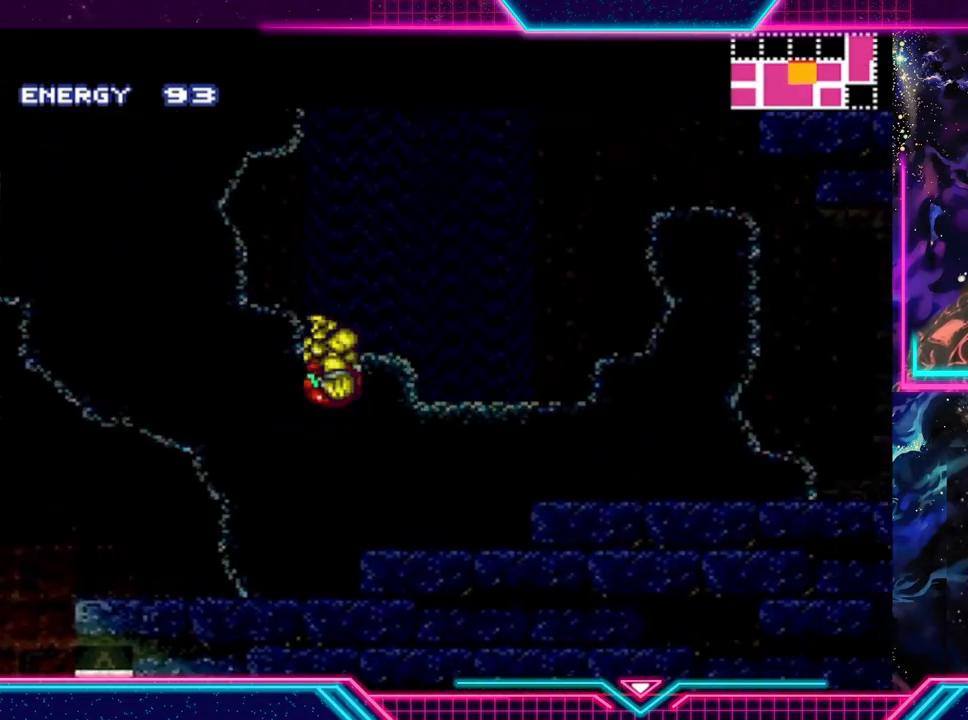
{"buttons": ["Y"], "left_stick": "right", "events": [[100, "A", "up"]]}
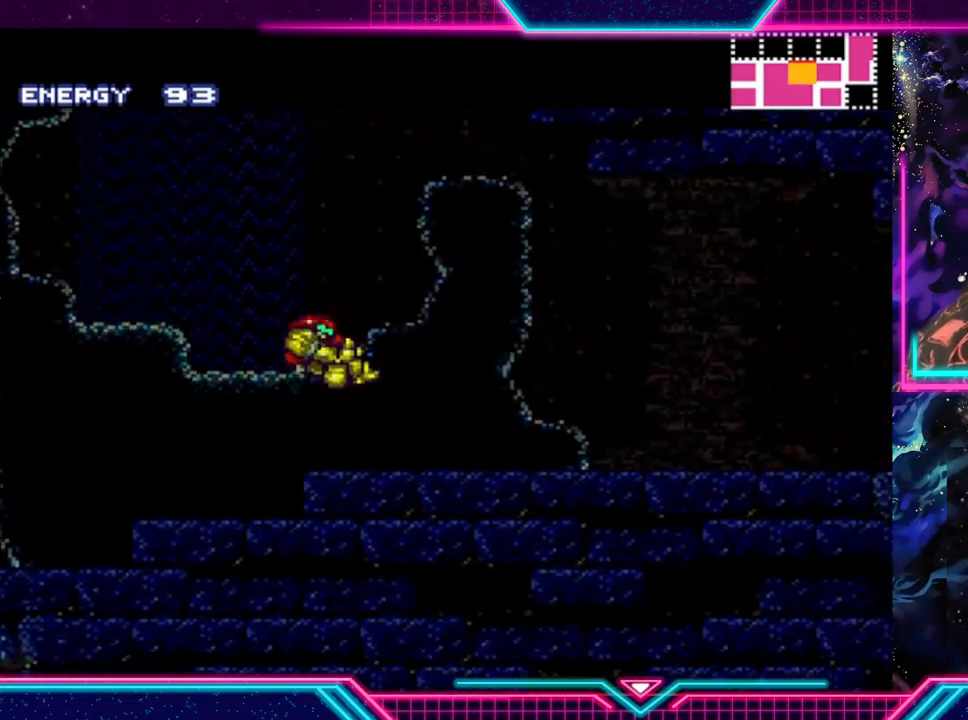
{"buttons": ["Y"], "left_stick": "right", "events": []}
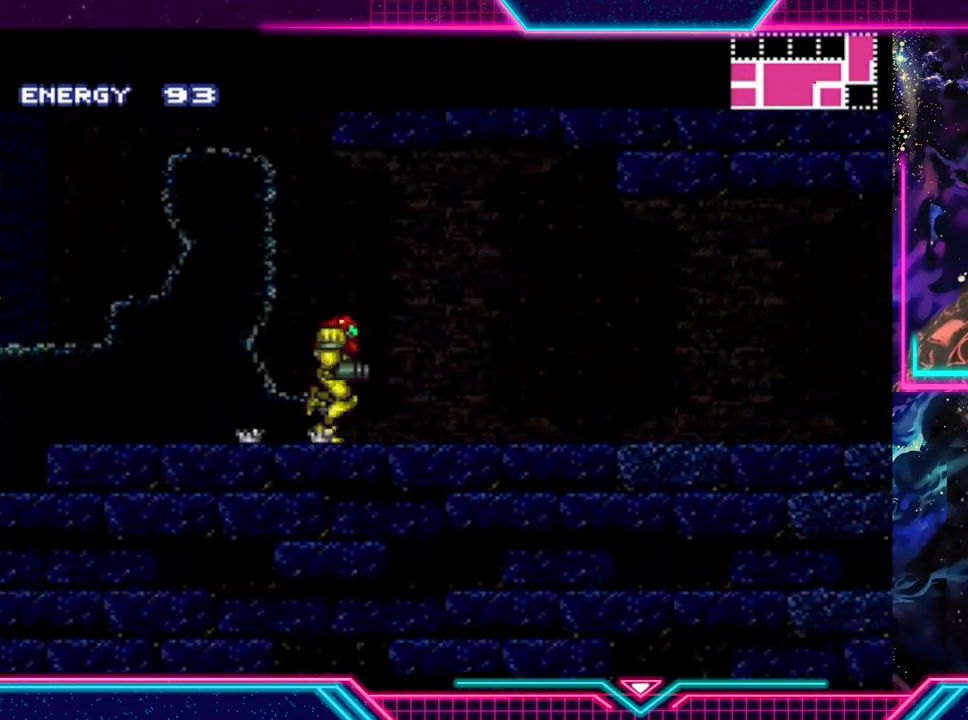
{"buttons": ["Y"], "left_stick": "right", "events": []}
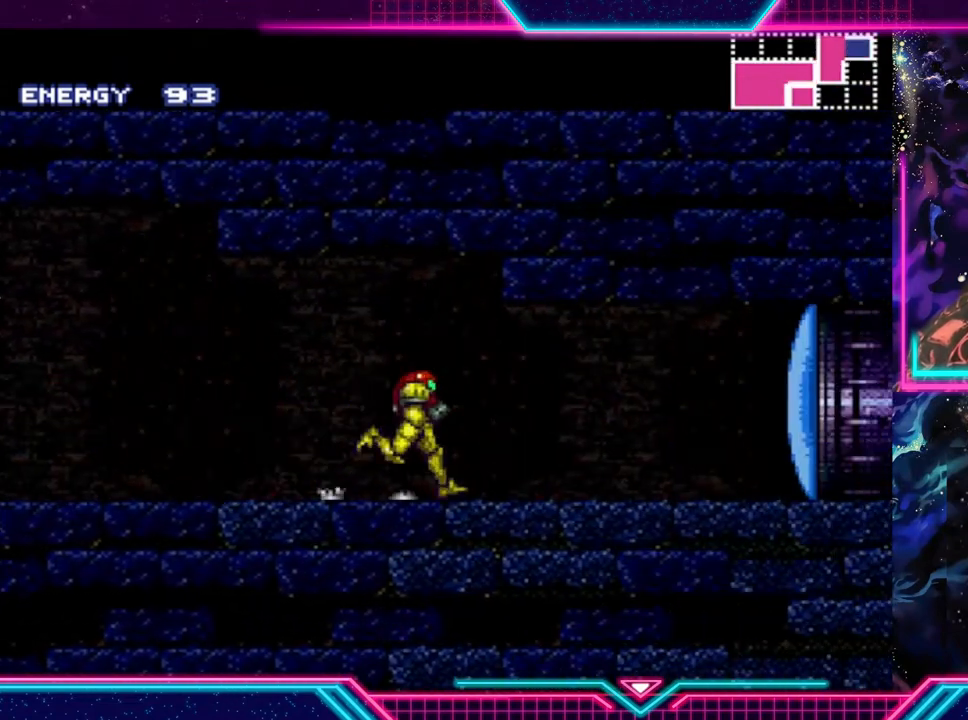
{"buttons": ["Y"], "left_stick": "right", "events": [[200, "X", "down"], [333, "X", "up"]]}
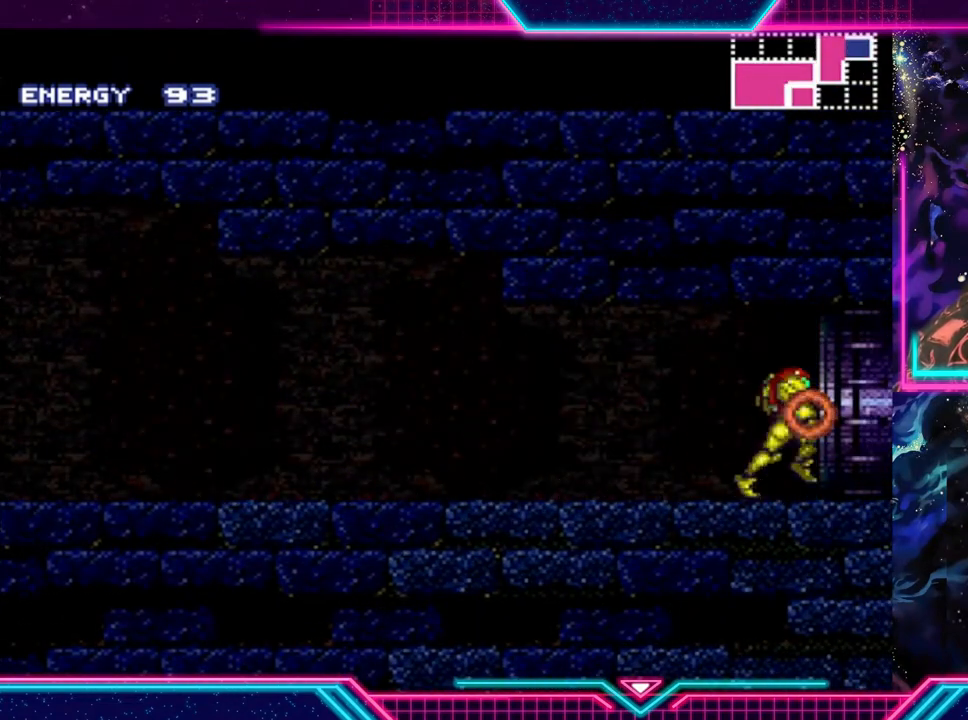
{"buttons": [], "left_stick": "center", "events": [[400, "Y", "up"], [433, "left_stick", "center"]]}
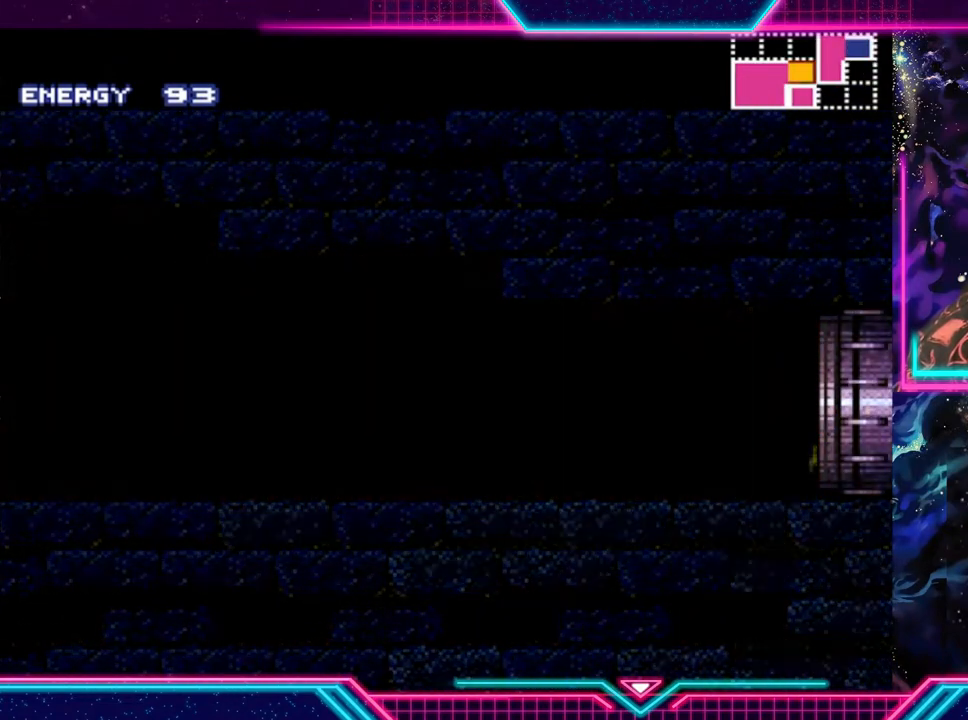
{"buttons": [], "left_stick": "center", "events": []}
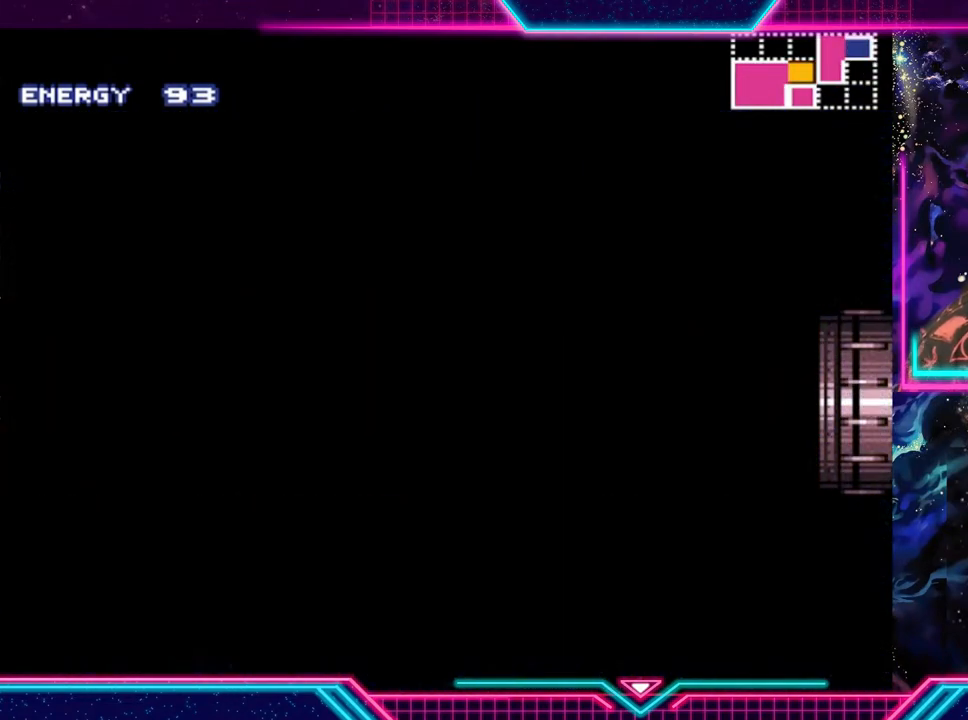
{"buttons": [], "left_stick": "center", "events": []}
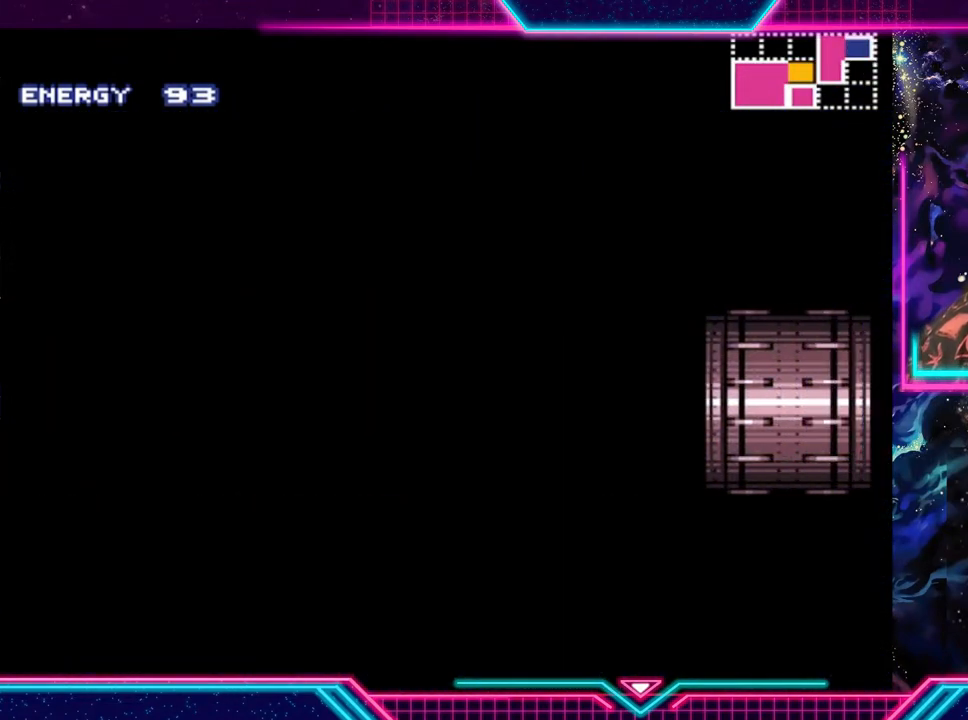
{"buttons": [], "left_stick": "center", "events": []}
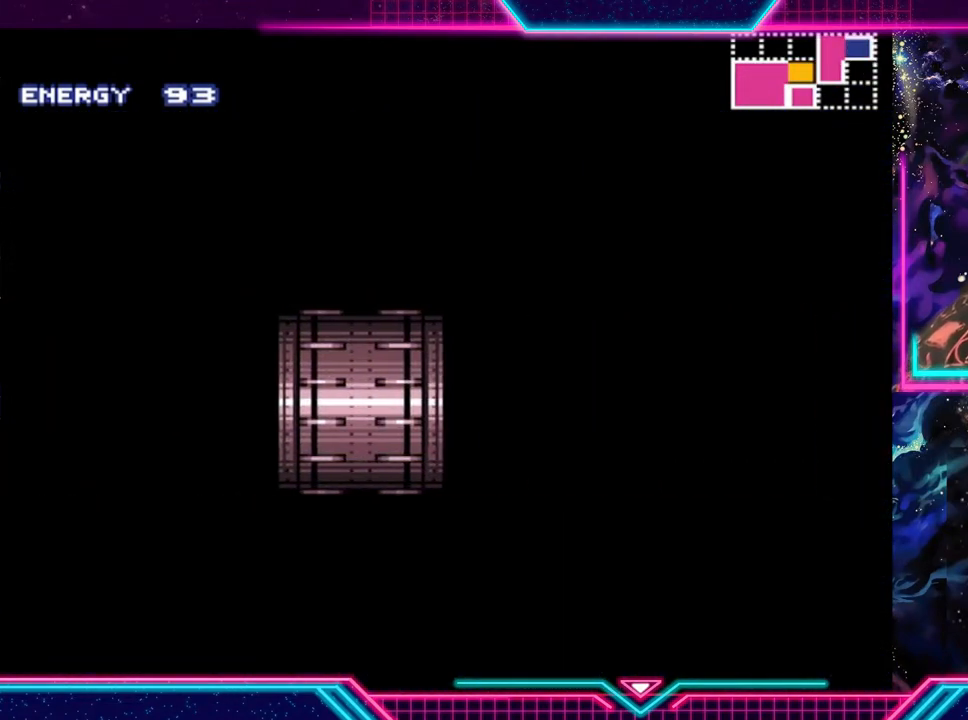
{"buttons": [], "left_stick": "center", "events": []}
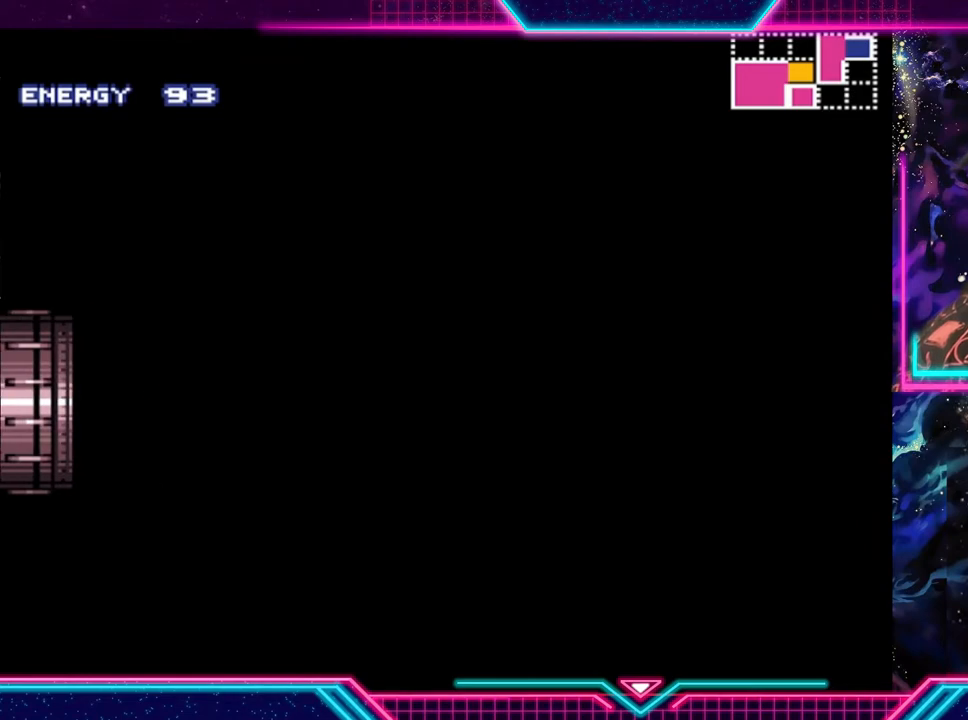
{"buttons": ["Y"], "left_stick": "center", "events": [[33, "Y", "down"]]}
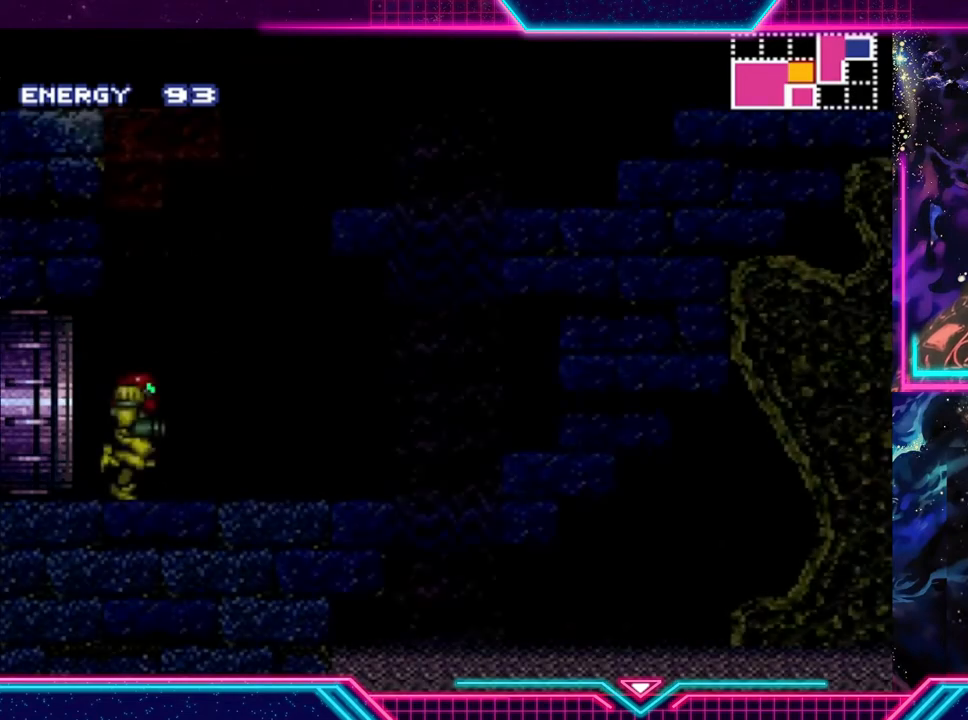
{"buttons": [], "left_stick": "left", "events": [[200, "Y", "up"], [433, "left_stick", "left"]]}
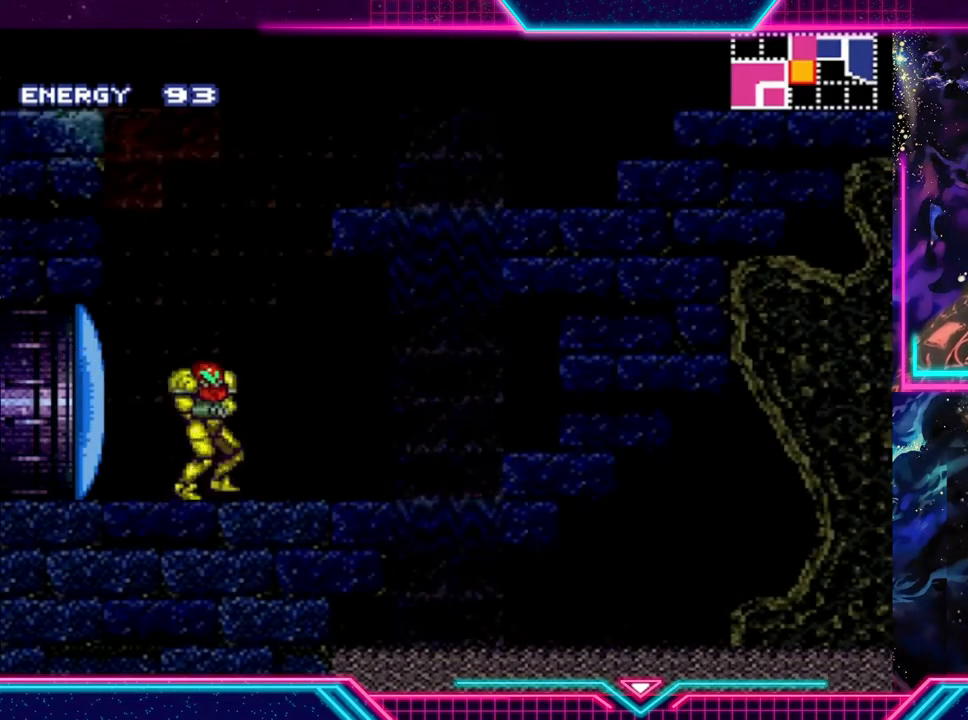
{"buttons": ["A"], "left_stick": "right", "events": [[67, "A", "down"], [133, "left_stick", "up-right"], [200, "left_stick", "right"]]}
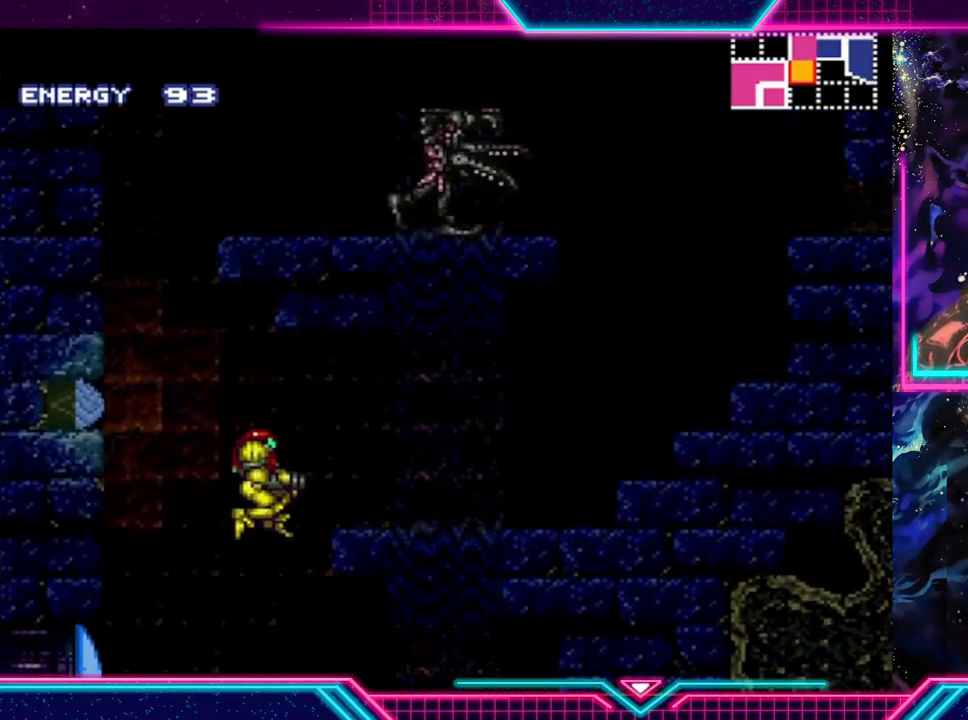
{"buttons": [], "left_stick": "right", "events": [[333, "A", "up"]]}